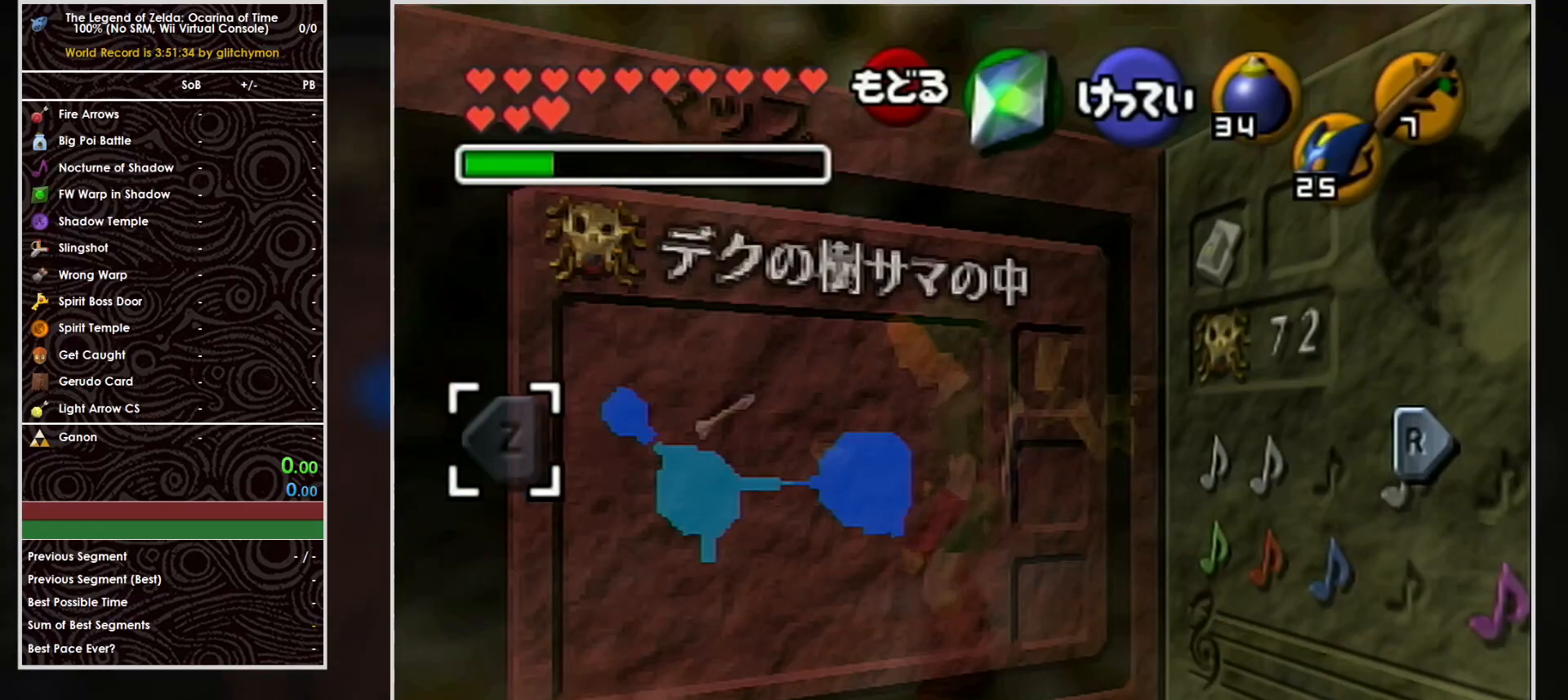
Gameplay with a controller (Nintendo layout); each line is a JSON object with the inputs held at the frame after it. "events" lists button and stick changes between this image and that frame as [ms after this image, input, new state], when the widget could be followed in between. Not read: L3 R3 START right_stick.
{"buttons": ["L1"], "left_stick": "center", "events": []}
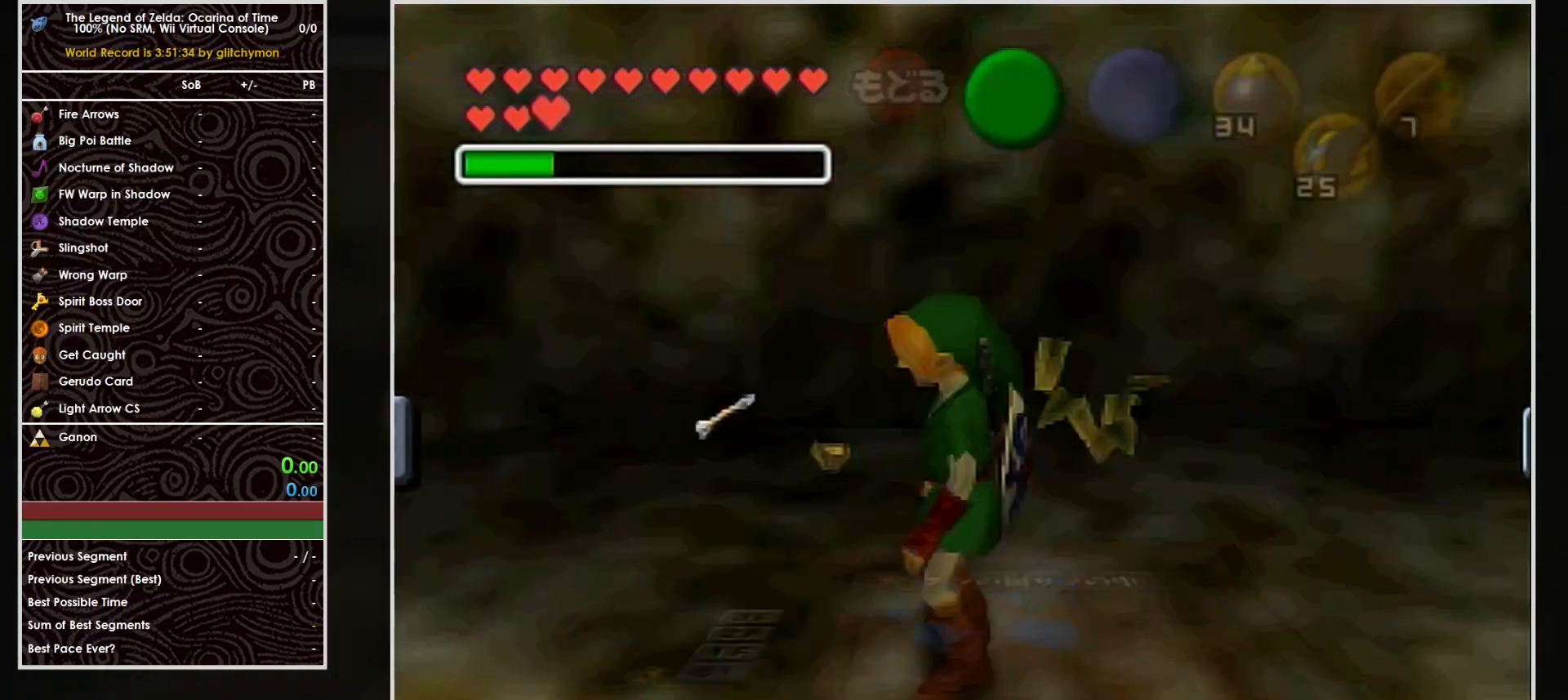
{"buttons": ["Y", "L1", "R1"], "left_stick": "center", "events": [[450, "Y", "down"], [467, "R1", "down"]]}
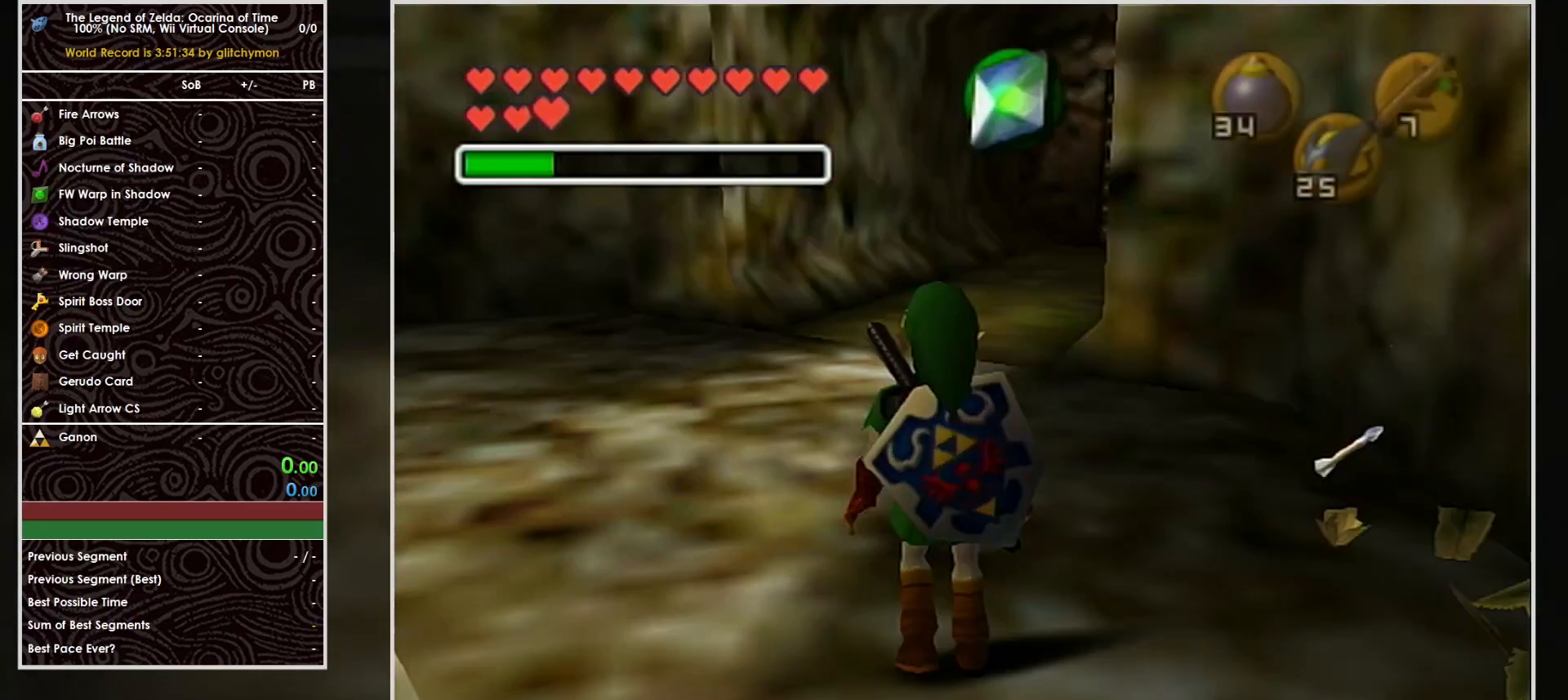
{"buttons": ["L1", "R1"], "left_stick": "down", "events": [[100, "Y", "up"], [283, "left_stick", "down"], [317, "A", "down"], [500, "A", "up"]]}
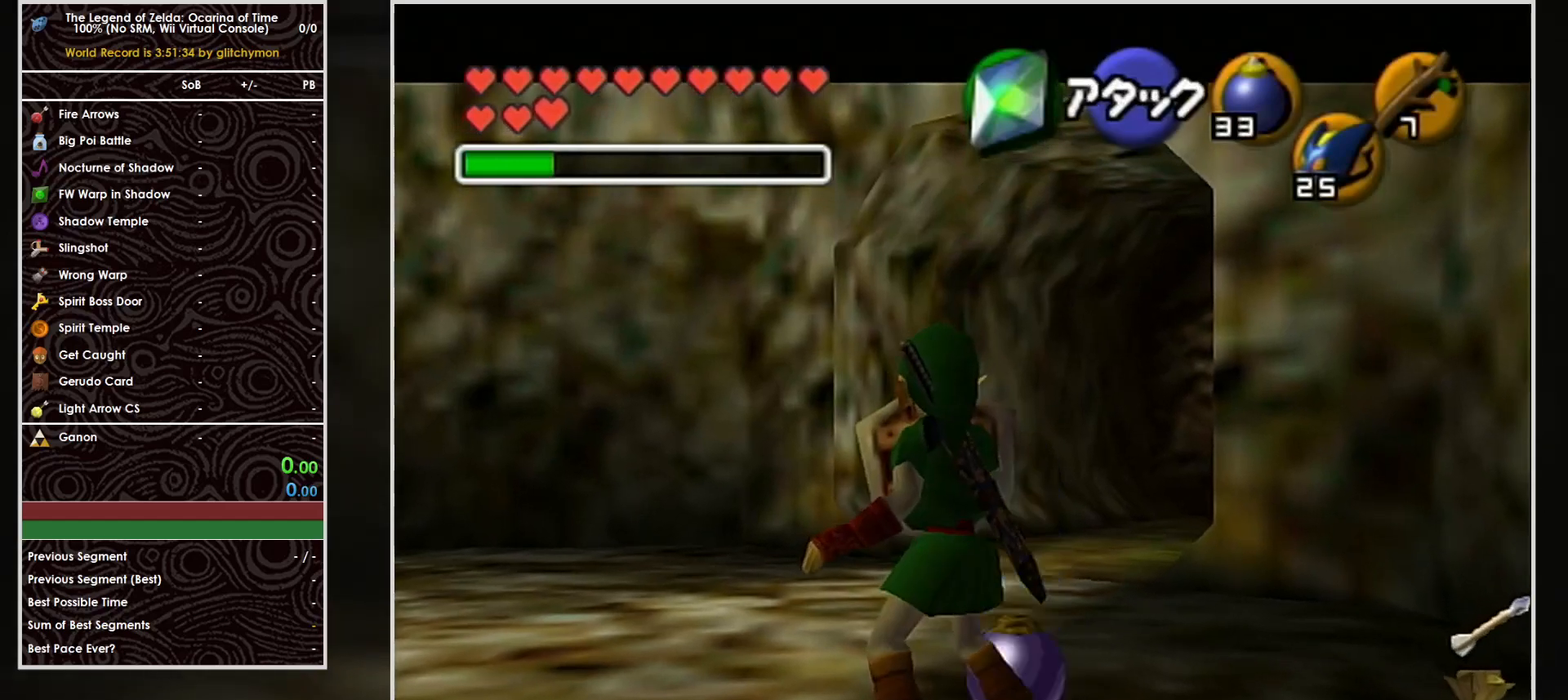
{"buttons": ["A", "L1", "R1"], "left_stick": "right", "events": [[33, "left_stick", "center"], [467, "left_stick", "right"], [500, "A", "down"]]}
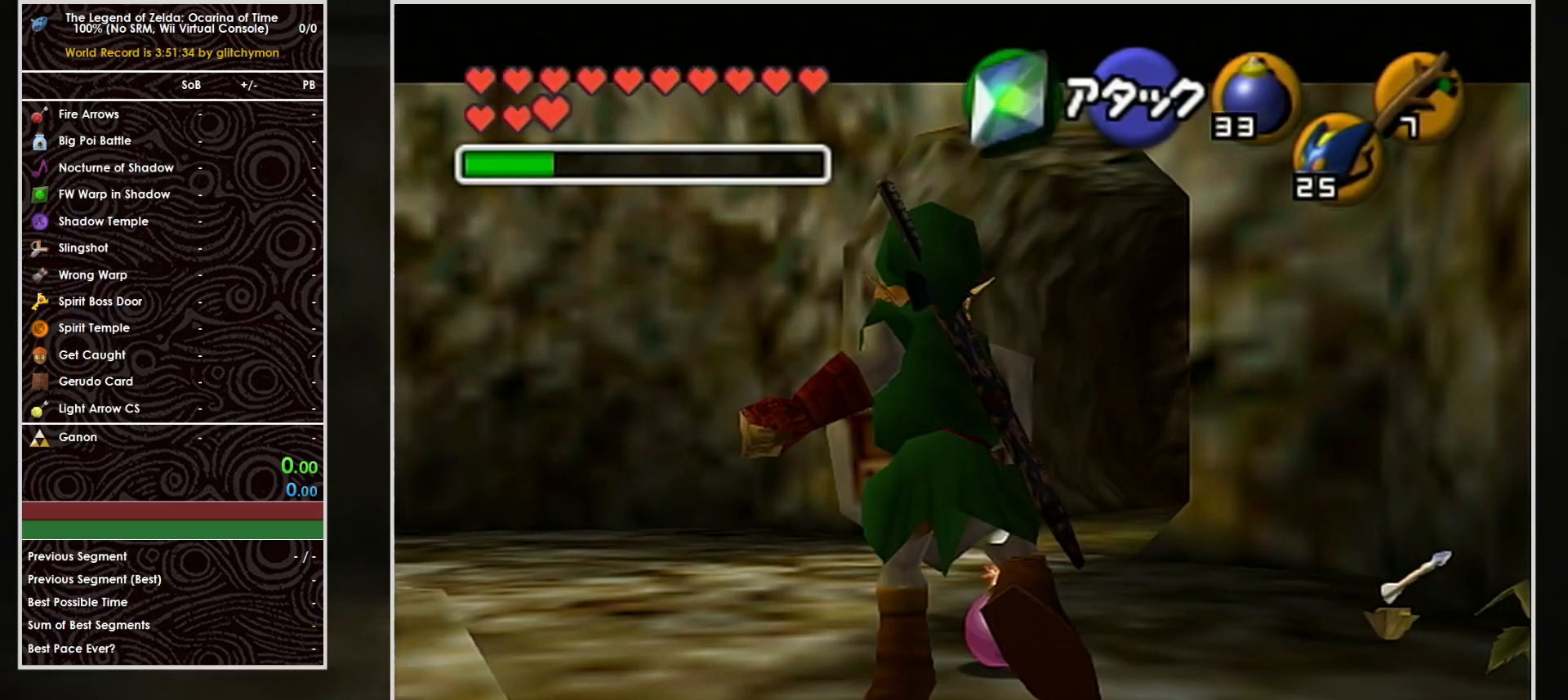
{"buttons": ["L1", "R1"], "left_stick": "center", "events": [[167, "left_stick", "center"], [200, "A", "up"]]}
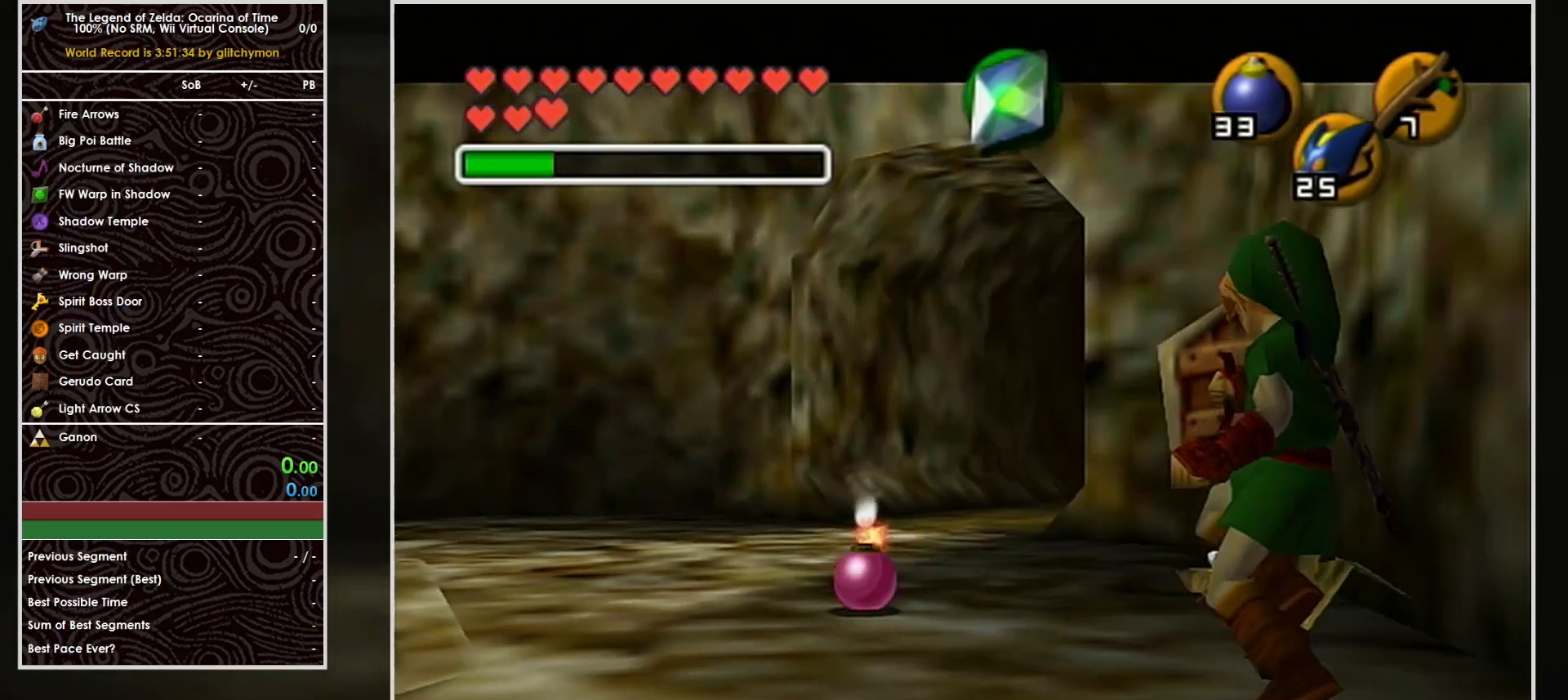
{"buttons": ["L1", "R1"], "left_stick": "center", "events": []}
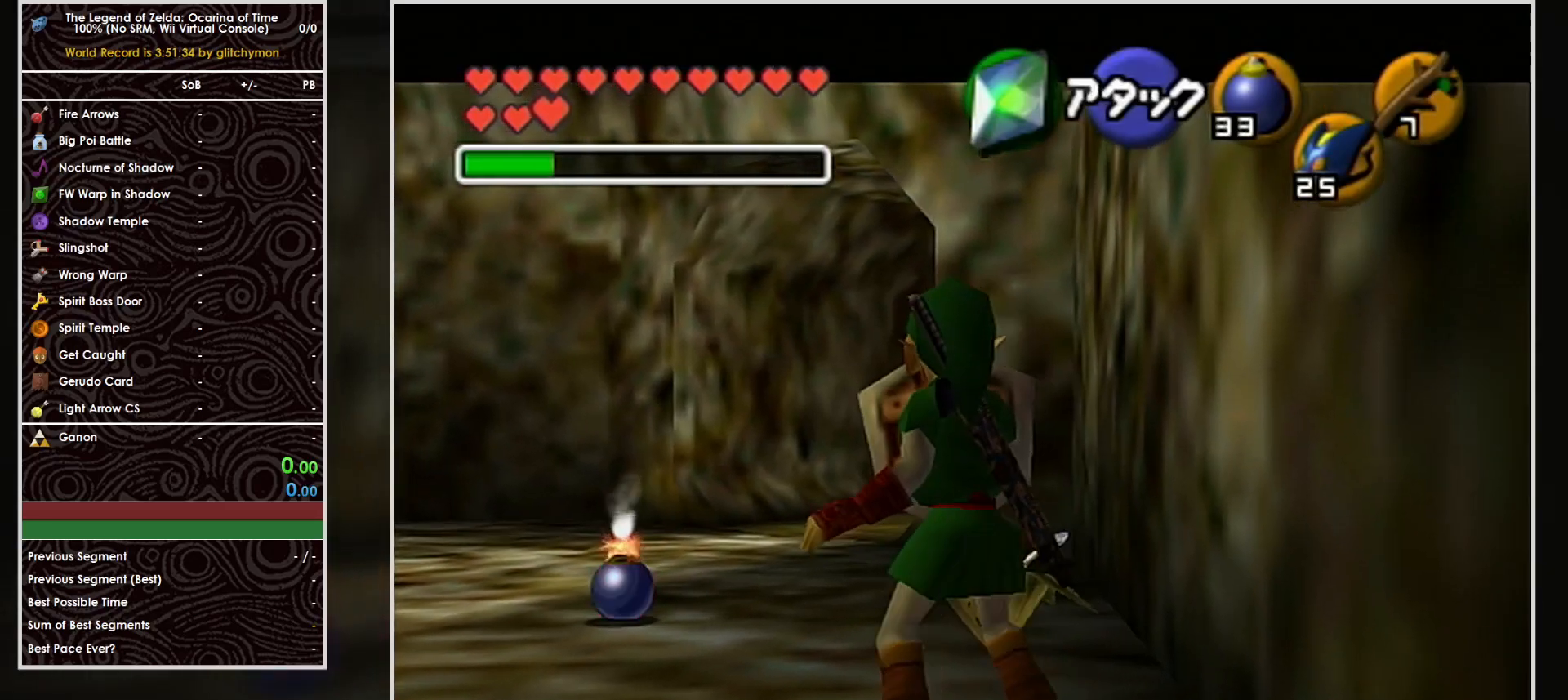
{"buttons": ["L1", "R1"], "left_stick": "center", "events": []}
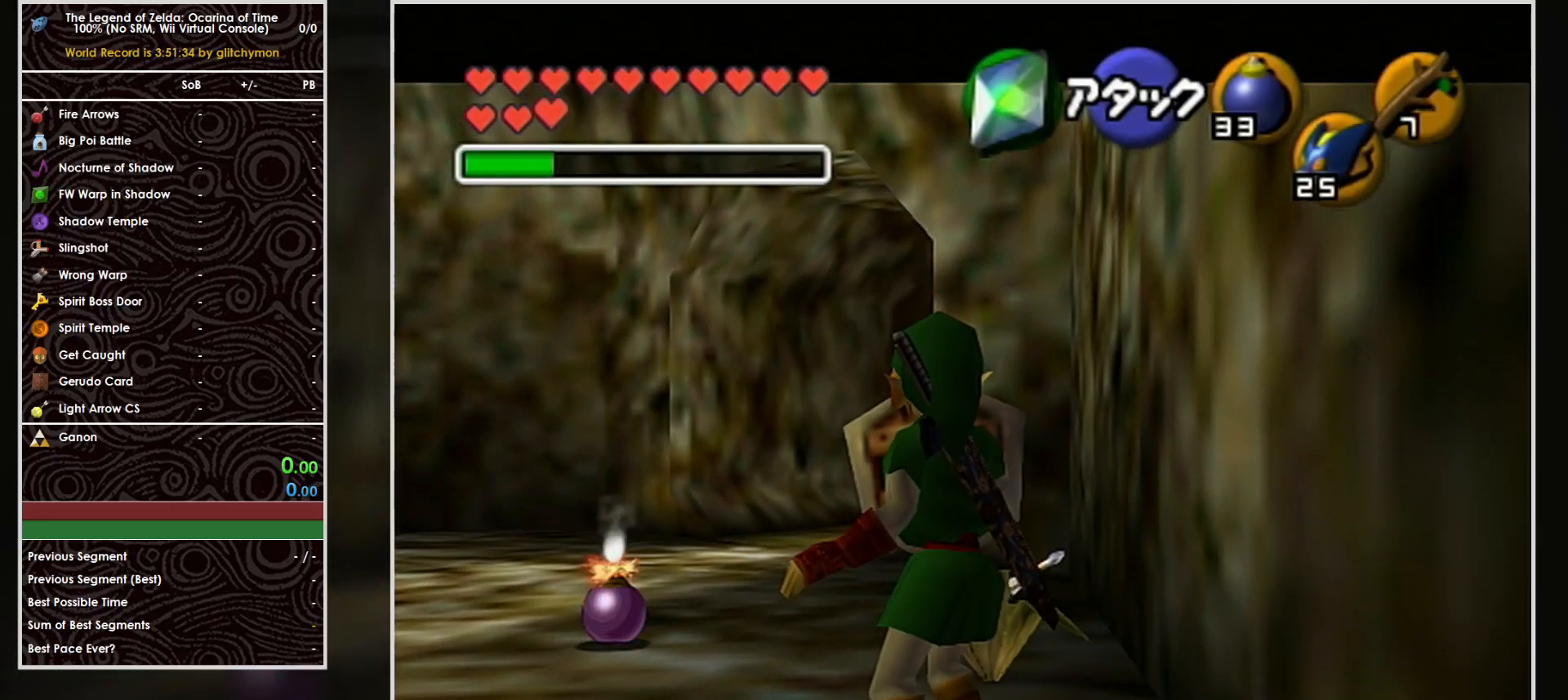
{"buttons": ["L1", "R1"], "left_stick": "center", "events": []}
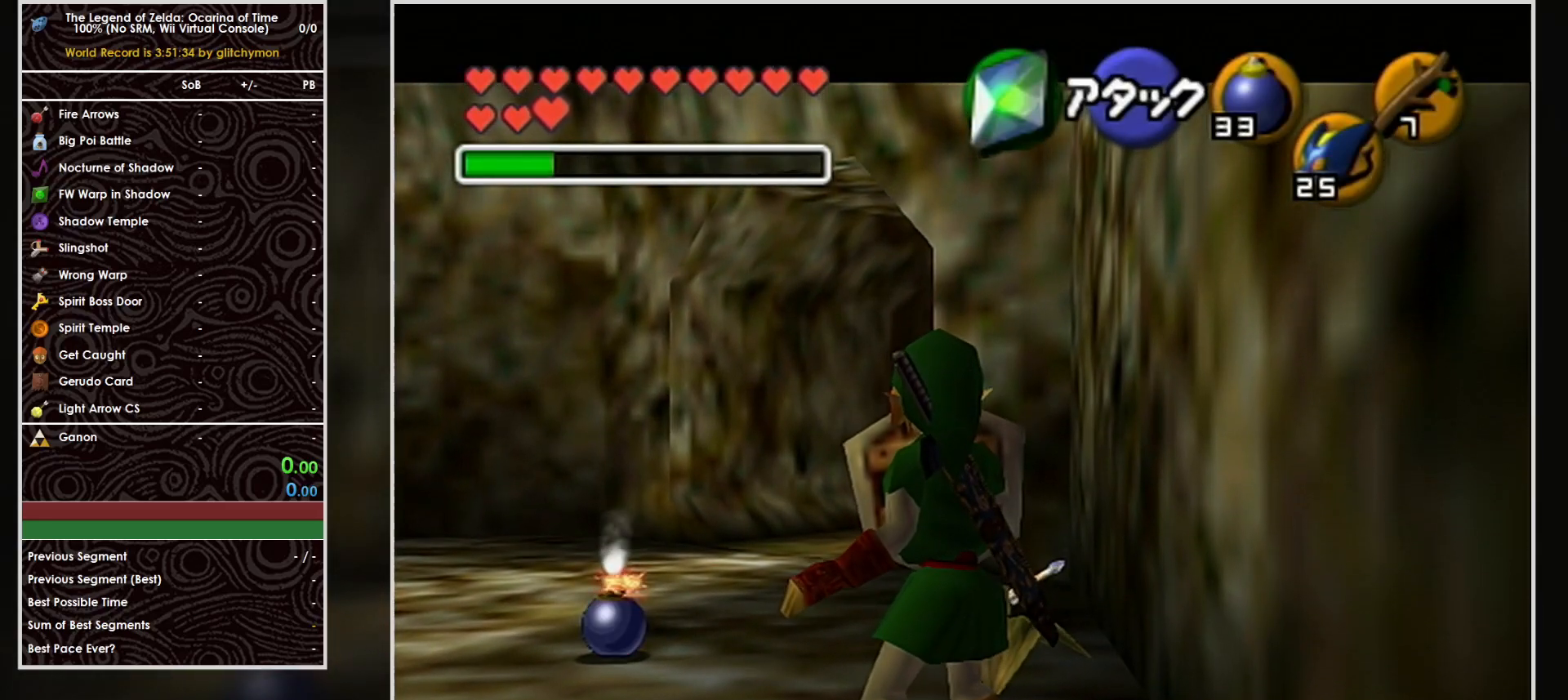
{"buttons": ["L1", "R1"], "left_stick": "center", "events": []}
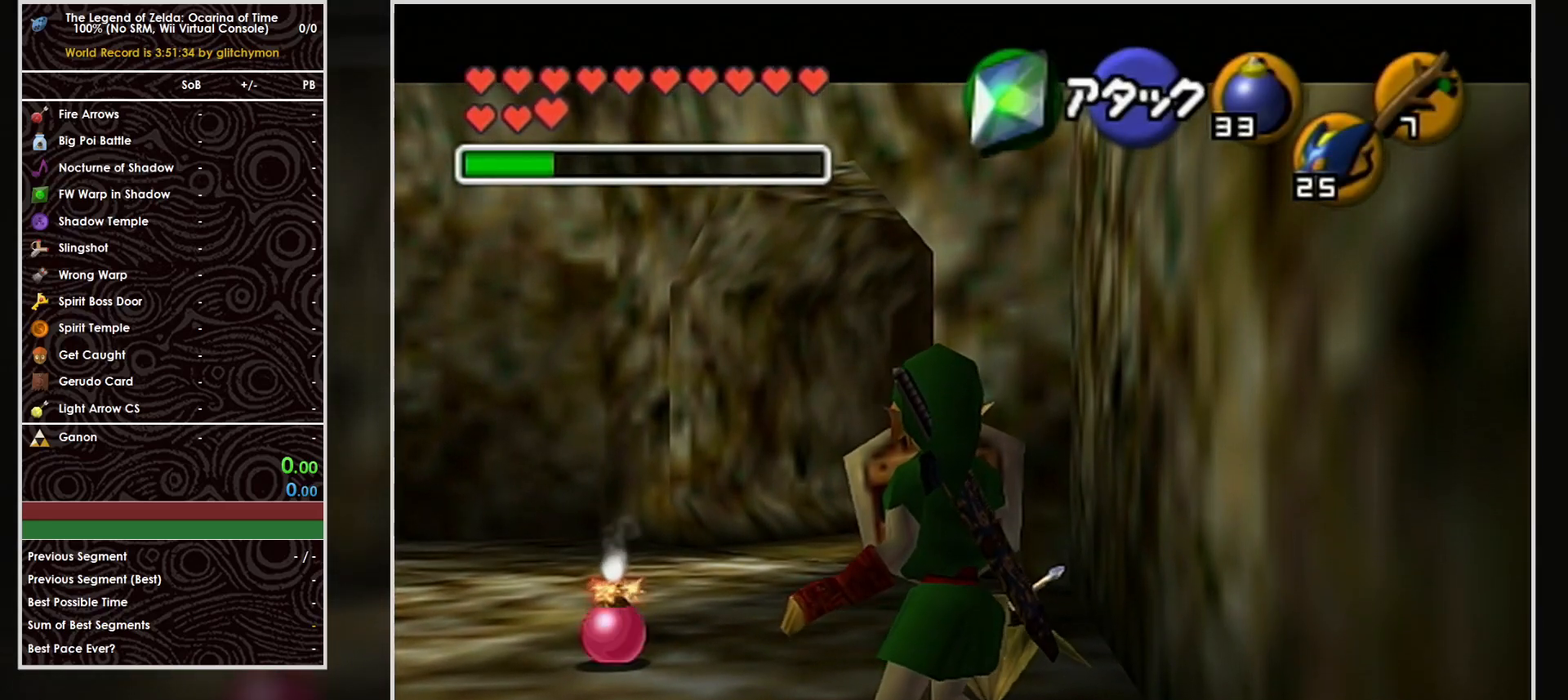
{"buttons": ["L1", "R1"], "left_stick": "center", "events": []}
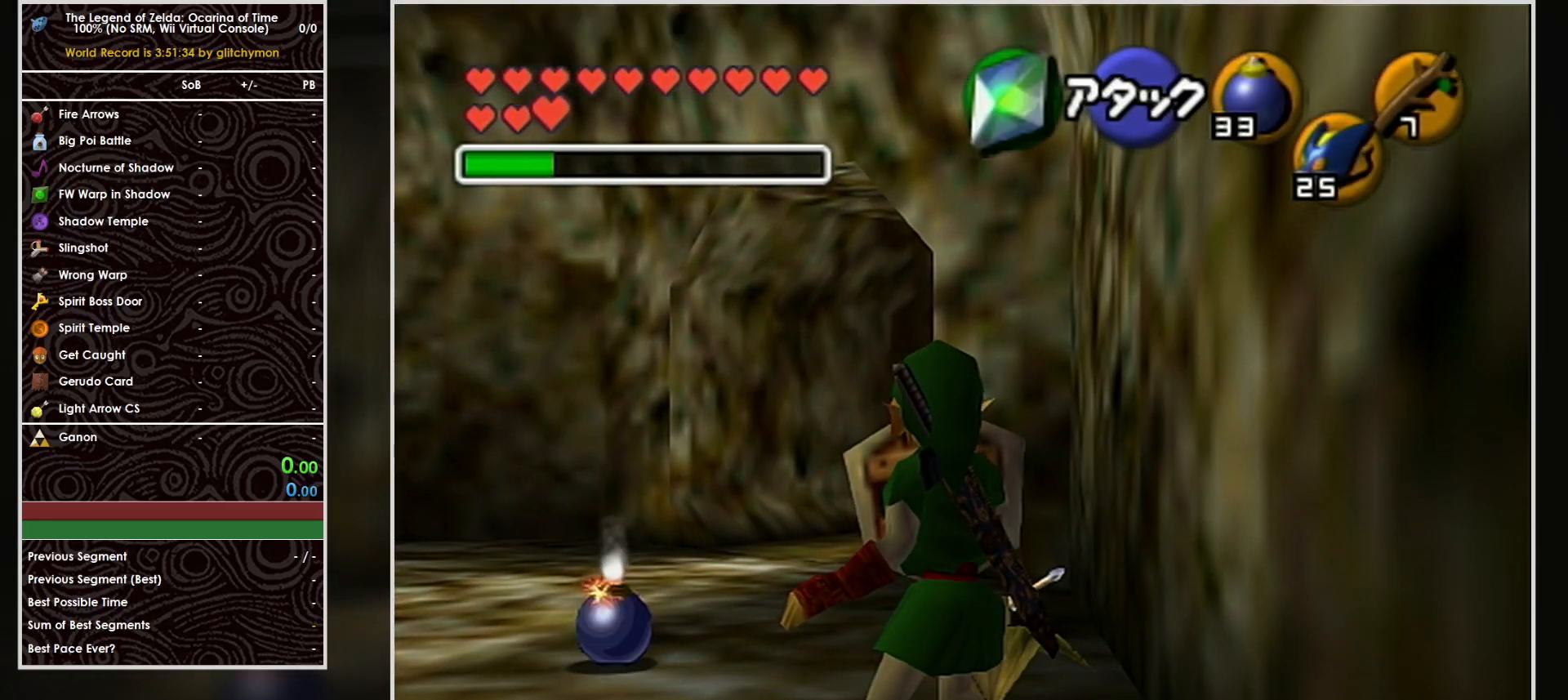
{"buttons": ["L1", "R1"], "left_stick": "center", "events": []}
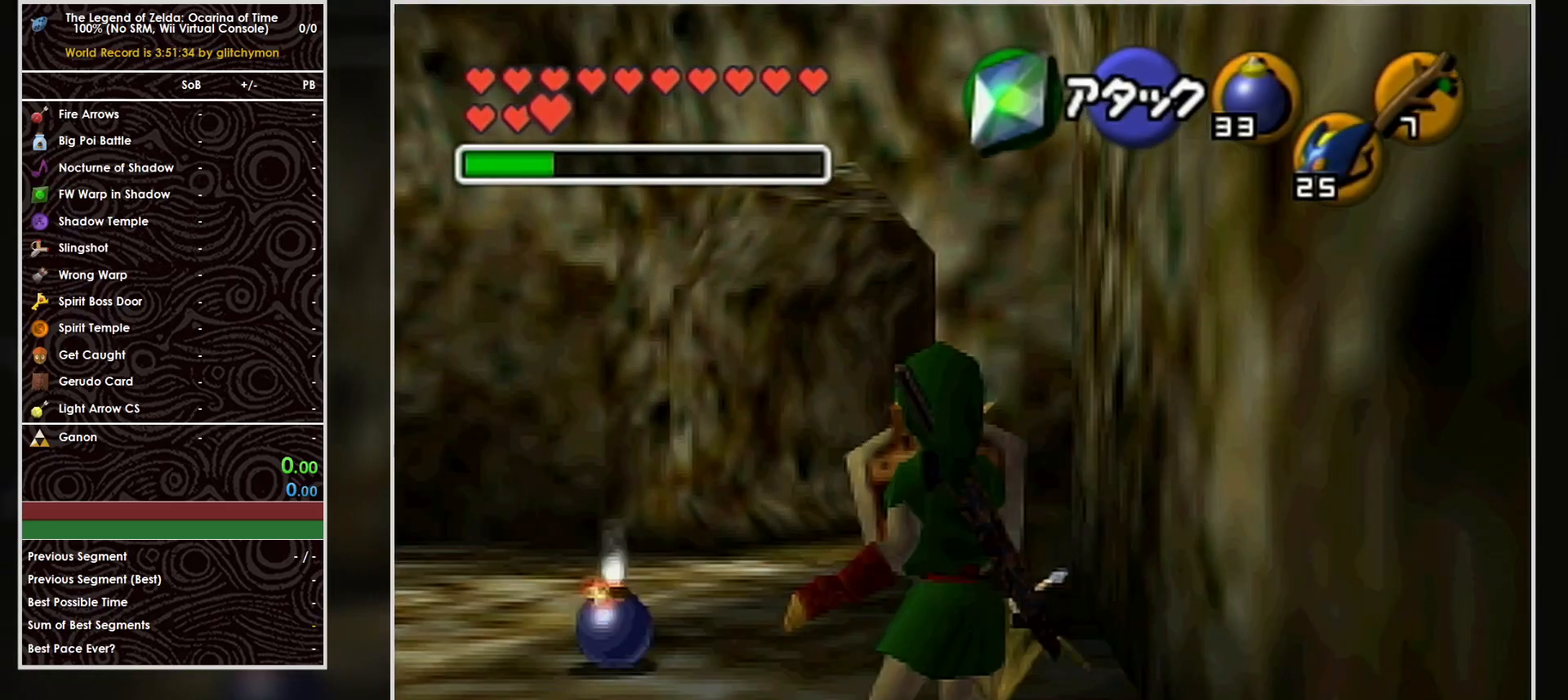
{"buttons": ["L1", "R1"], "left_stick": "center", "events": []}
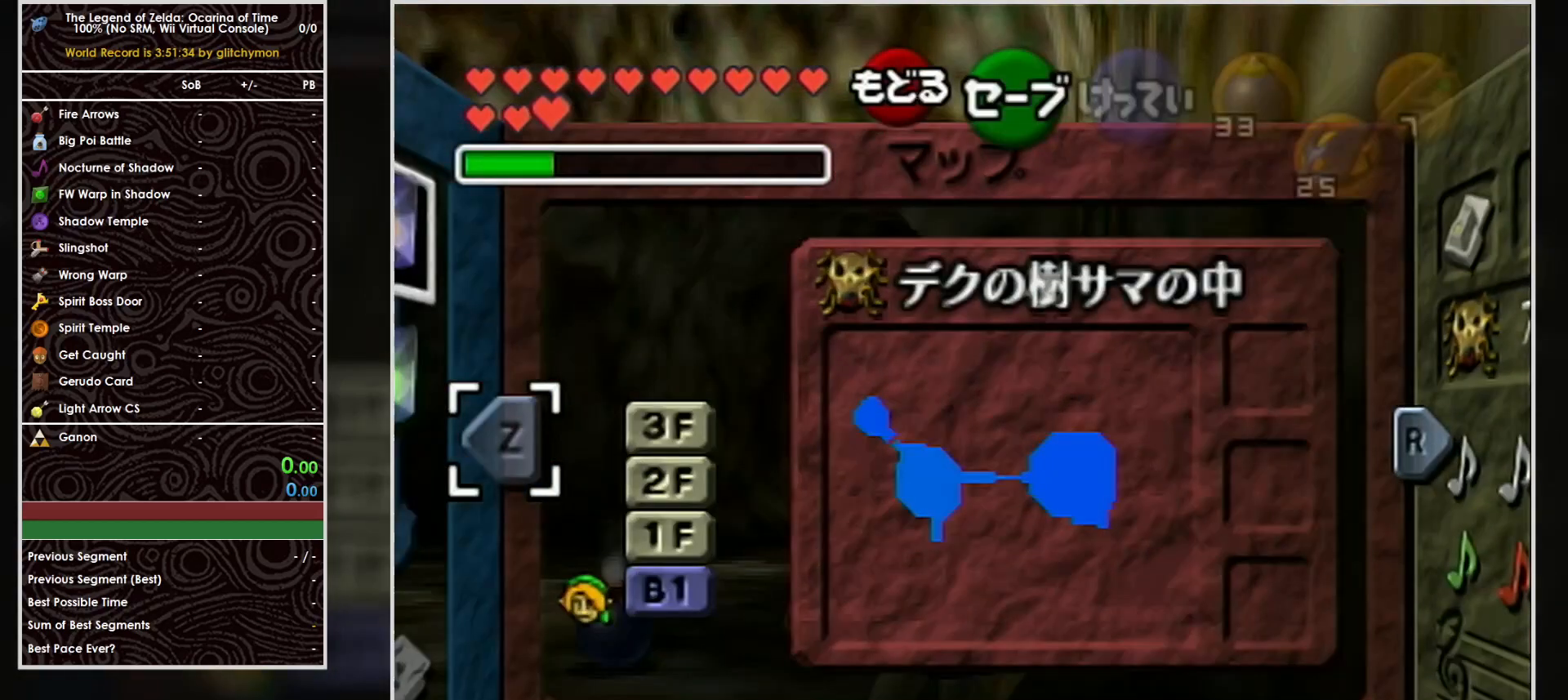
{"buttons": ["A", "L1", "R1"], "left_stick": "center", "events": [[217, "A", "down"], [317, "A", "up"], [350, "A", "down"], [417, "A", "up"], [483, "A", "down"]]}
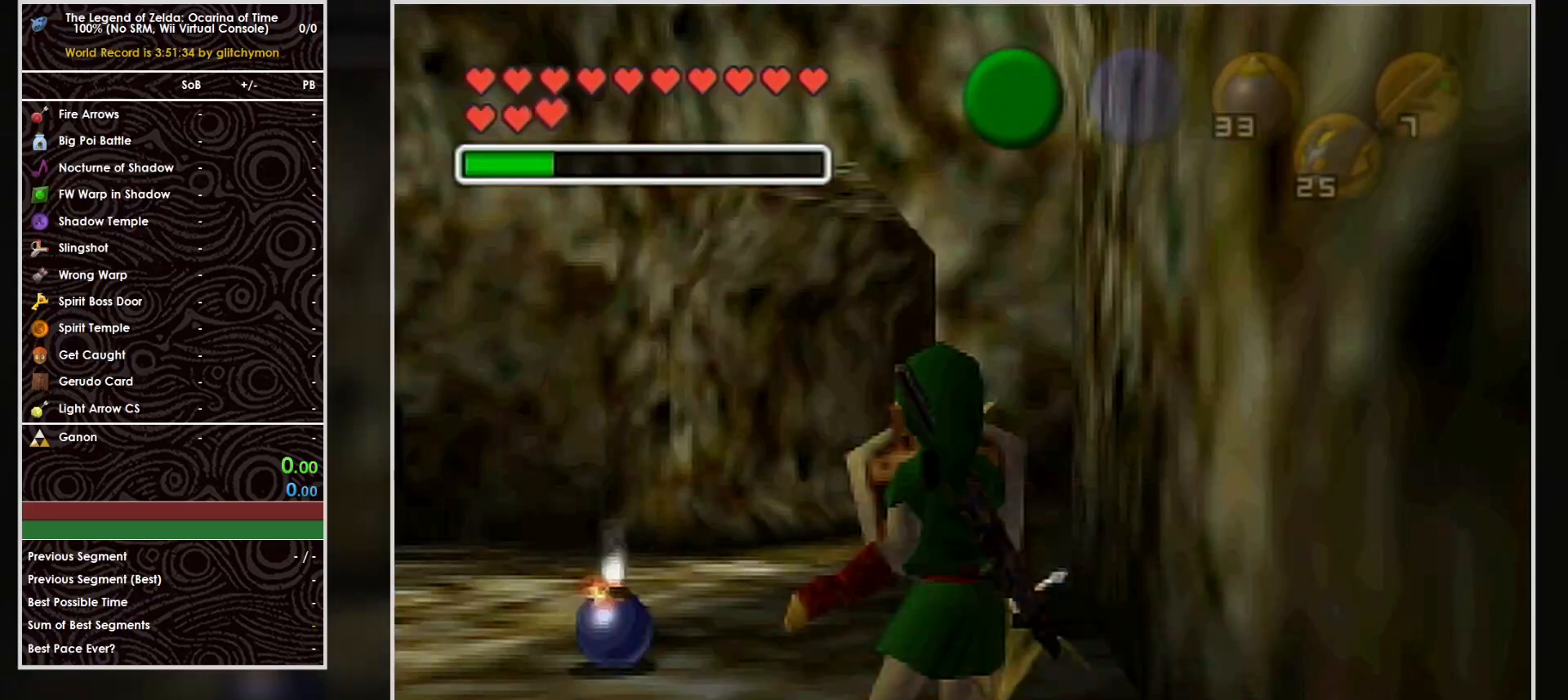
{"buttons": ["L1", "R1"], "left_stick": "center", "events": [[33, "A", "up"], [100, "A", "down"], [167, "A", "up"], [200, "A", "down"], [250, "A", "up"], [317, "A", "down"], [383, "A", "up"], [450, "A", "down"], [500, "A", "up"]]}
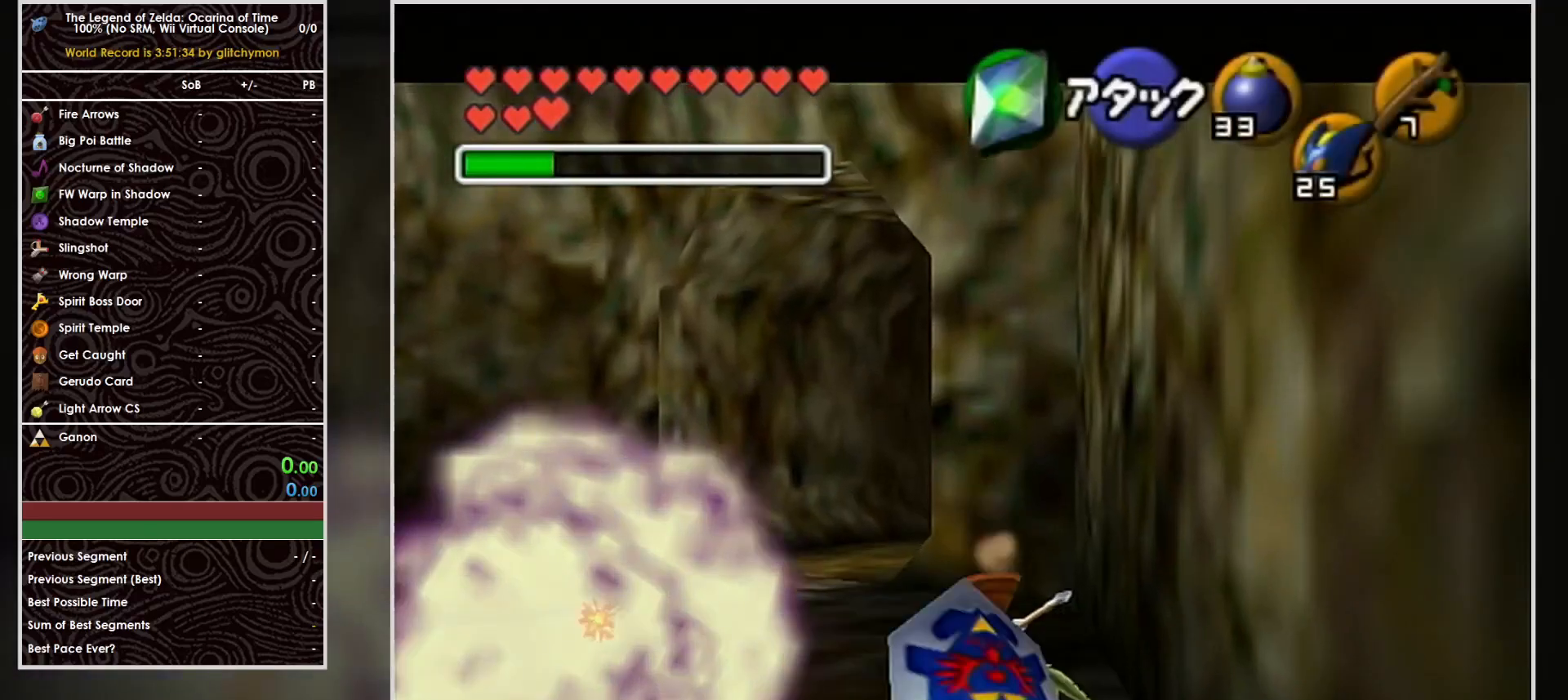
{"buttons": ["L1", "R1"], "left_stick": "center", "events": []}
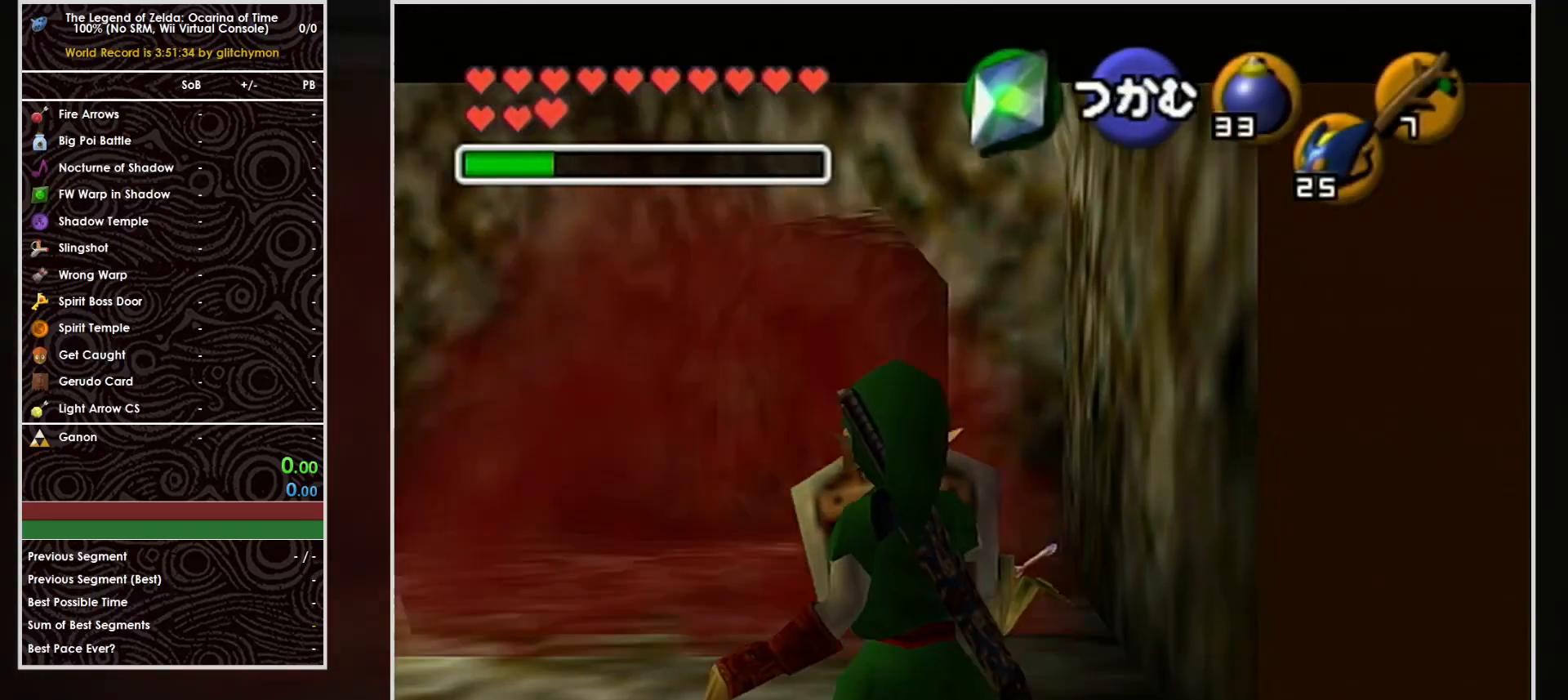
{"buttons": ["L1", "R1"], "left_stick": "center", "events": []}
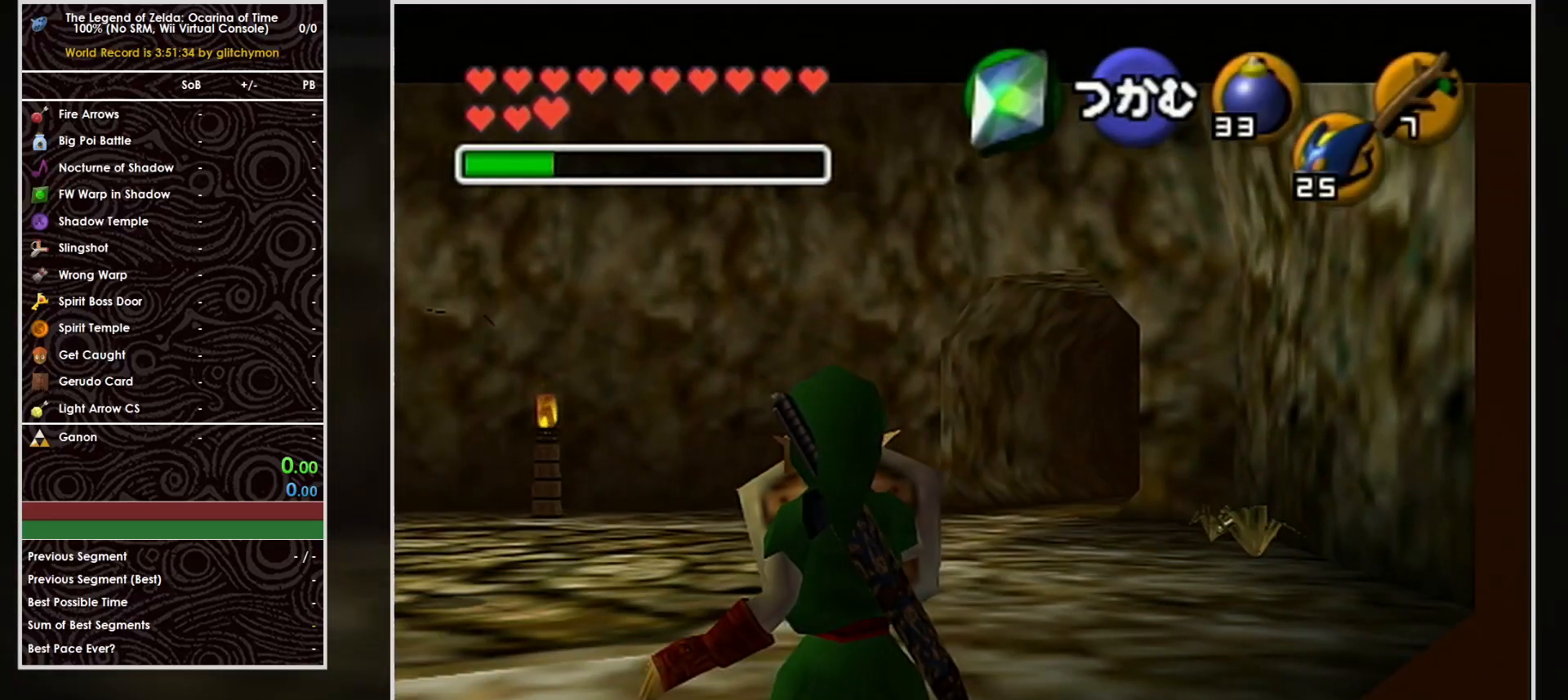
{"buttons": ["L1", "R1"], "left_stick": "center", "events": []}
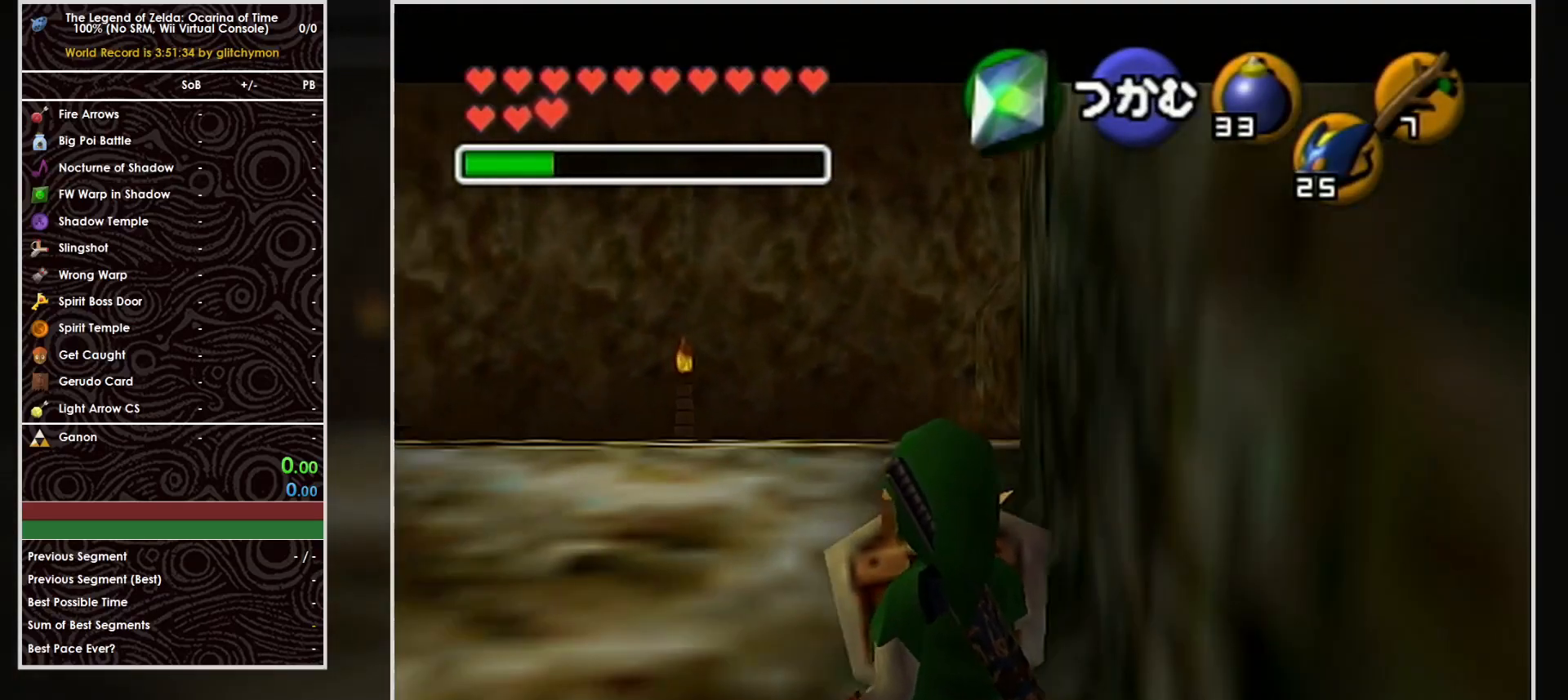
{"buttons": [], "left_stick": "center", "events": [[133, "L1", "up"], [167, "R1", "up"]]}
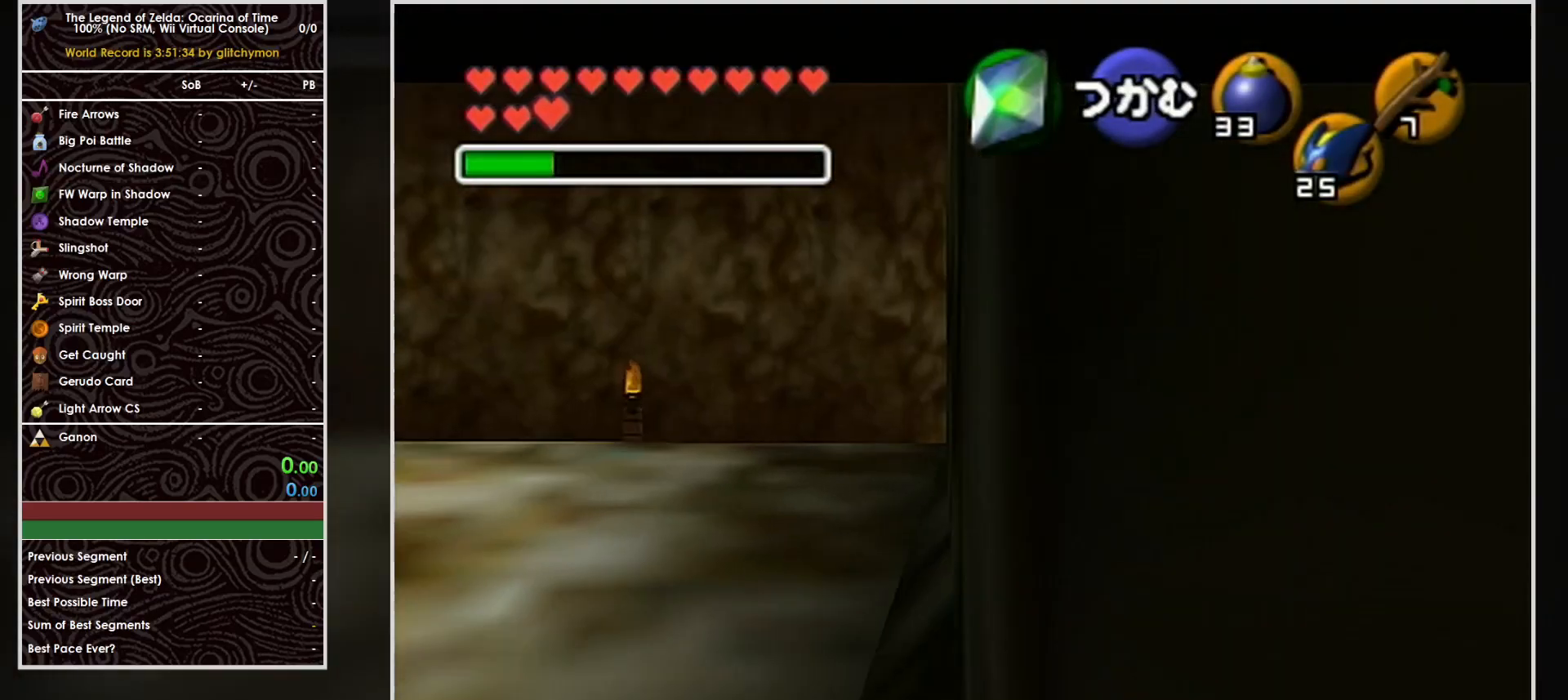
{"buttons": [], "left_stick": "center", "events": []}
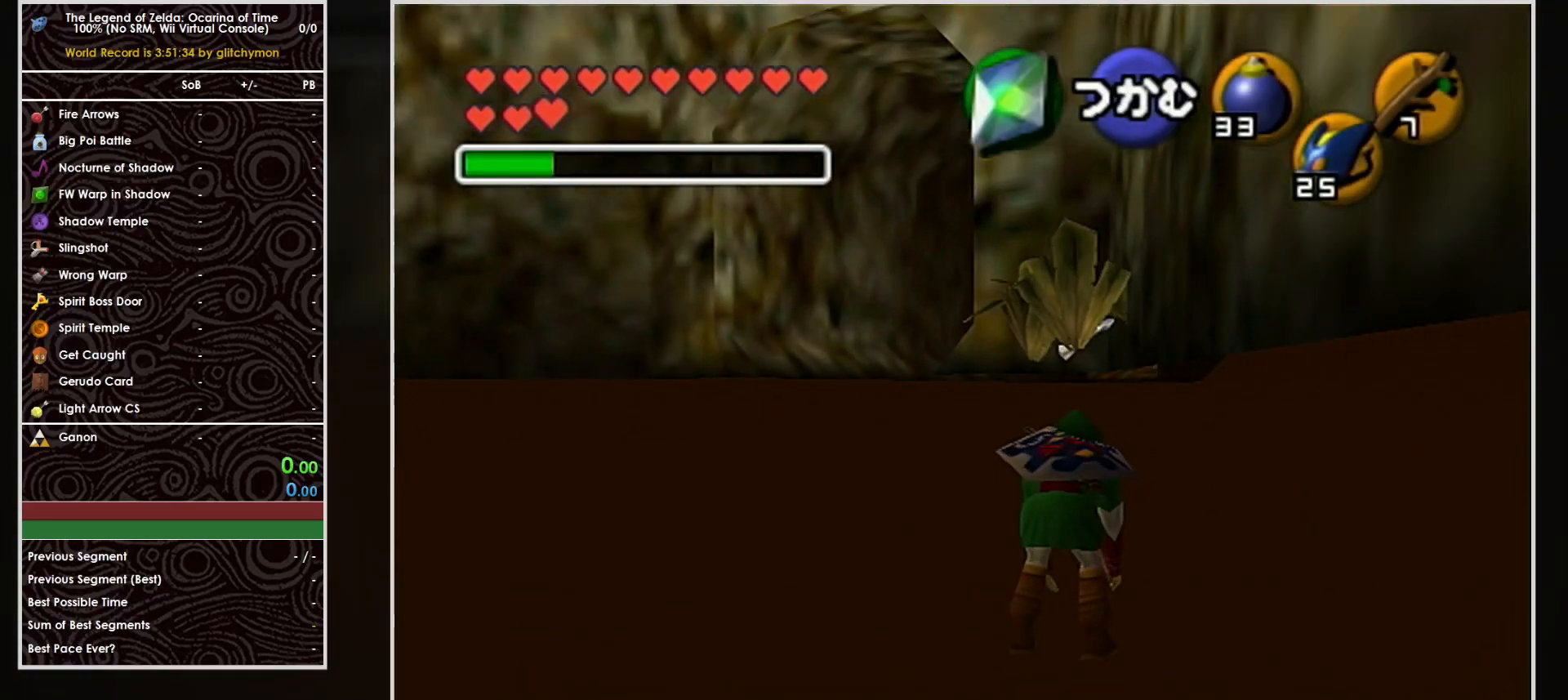
{"buttons": [], "left_stick": "center", "events": []}
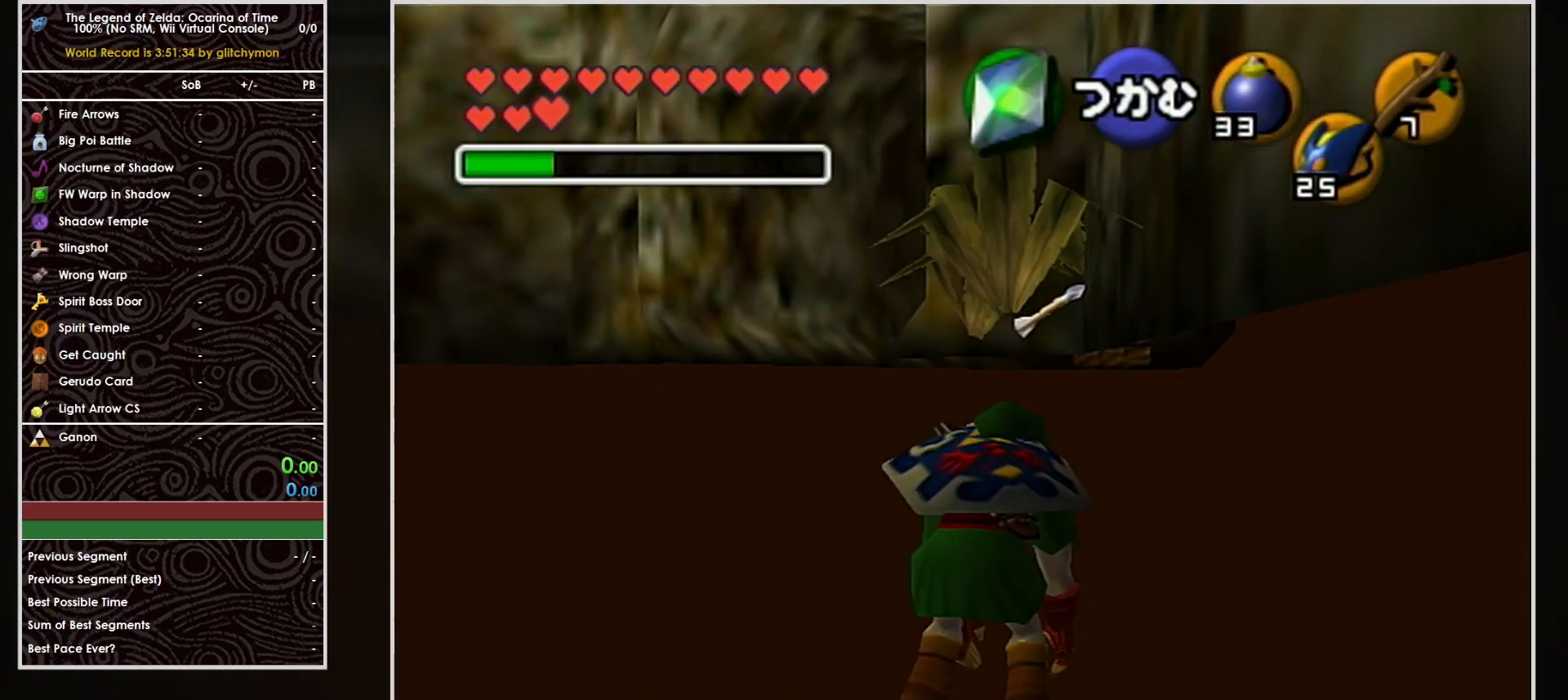
{"buttons": [], "left_stick": "down", "events": [[67, "Z", "down"], [217, "Z", "up"], [283, "left_stick", "up"], [500, "left_stick", "down"]]}
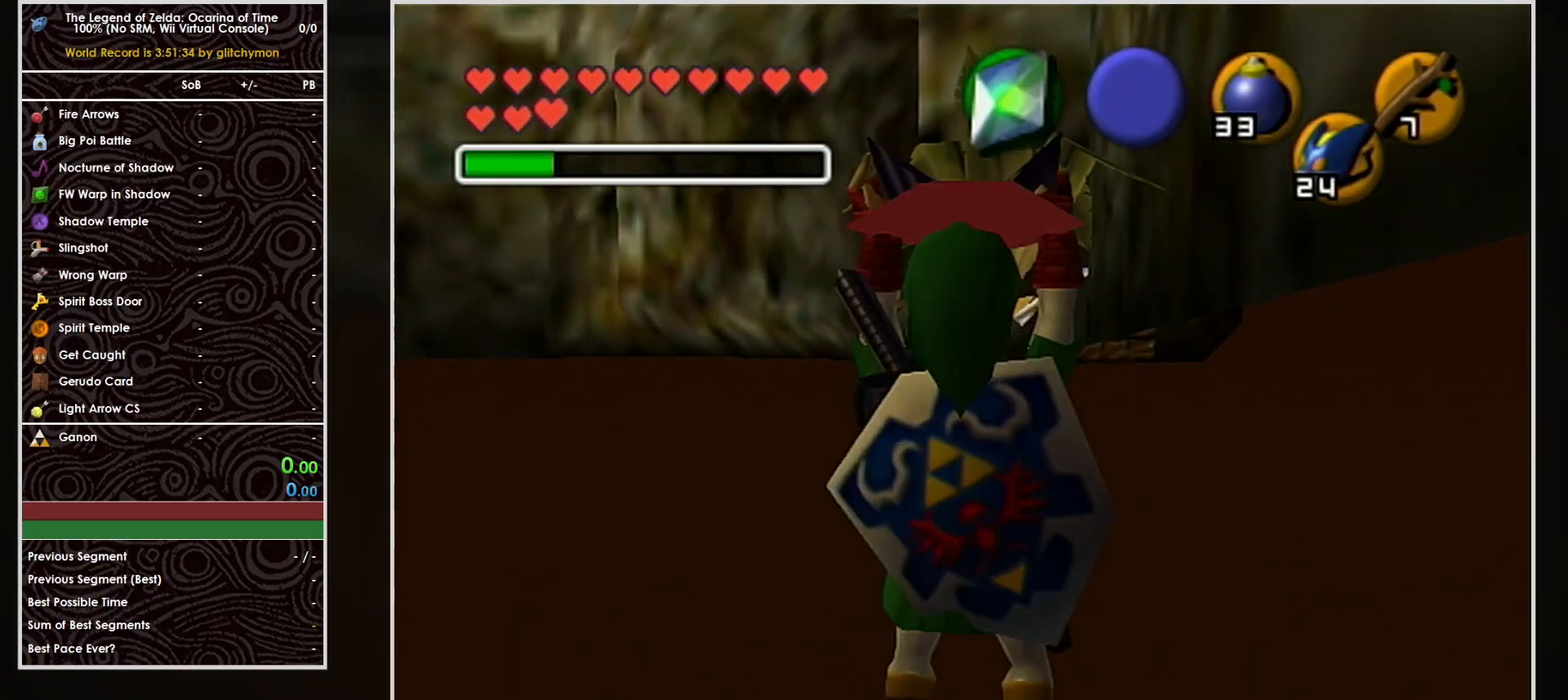
{"buttons": [], "left_stick": "up", "events": [[167, "left_stick", "up"]]}
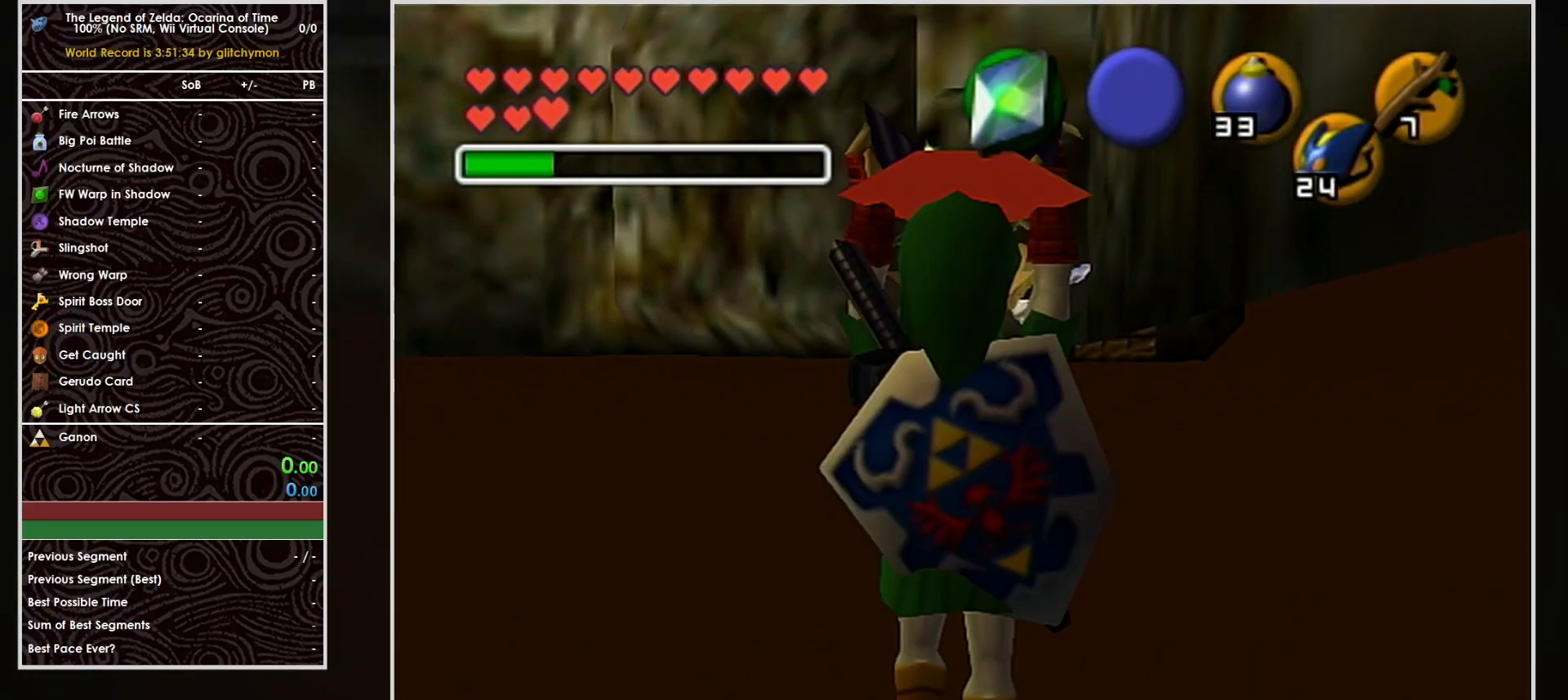
{"buttons": [], "left_stick": "center", "events": [[317, "left_stick", "center"]]}